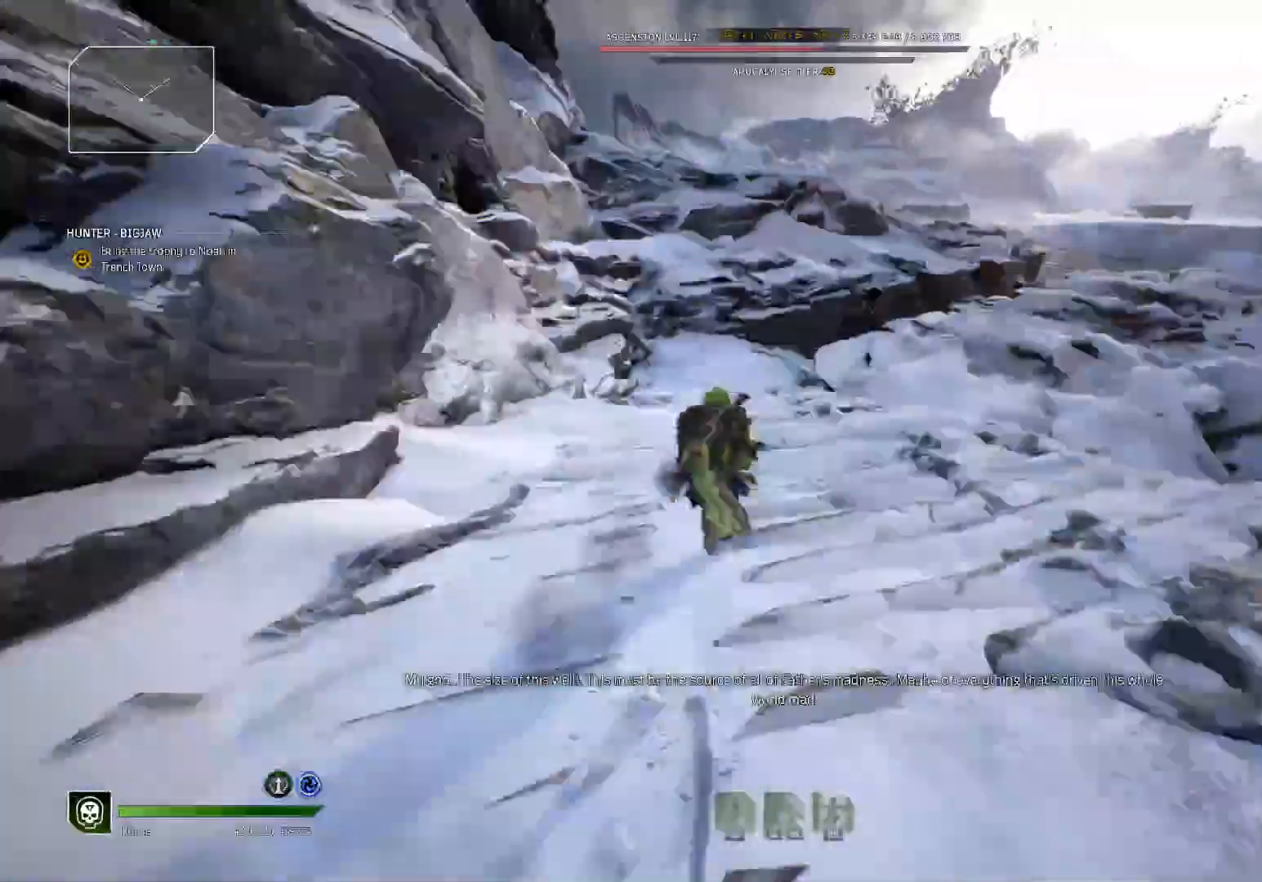
Gameplay with a controller (Xbox layout); each line is a JSON object with the inputs held at the frame after it. "events" lists button and stick changes between this image and that frame as [ms after this image, input, new state], when the widget could be followed in between.
{"buttons": [], "left_stick": "up", "right_stick": "center", "events": []}
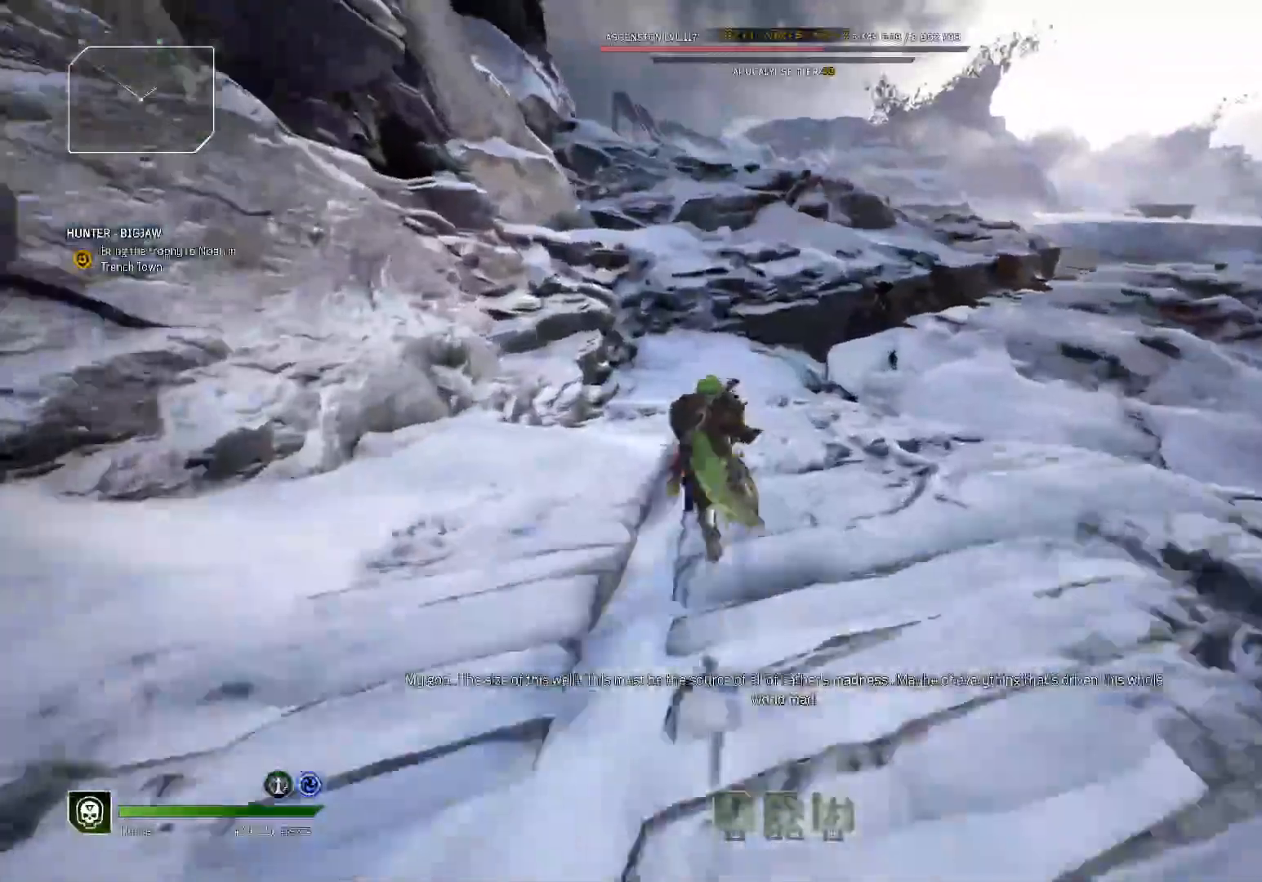
{"buttons": [], "left_stick": "up", "right_stick": "center", "events": []}
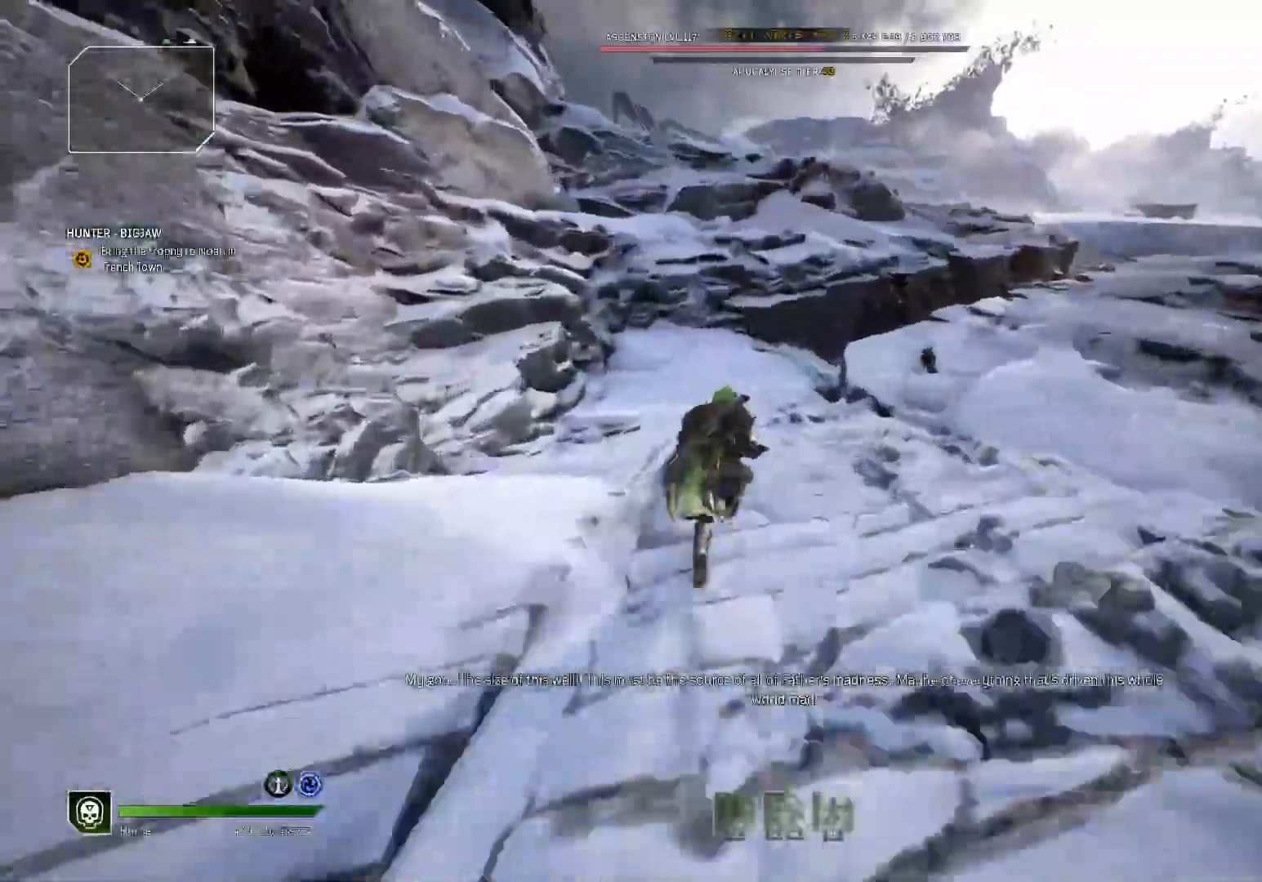
{"buttons": [], "left_stick": "up", "right_stick": "center", "events": []}
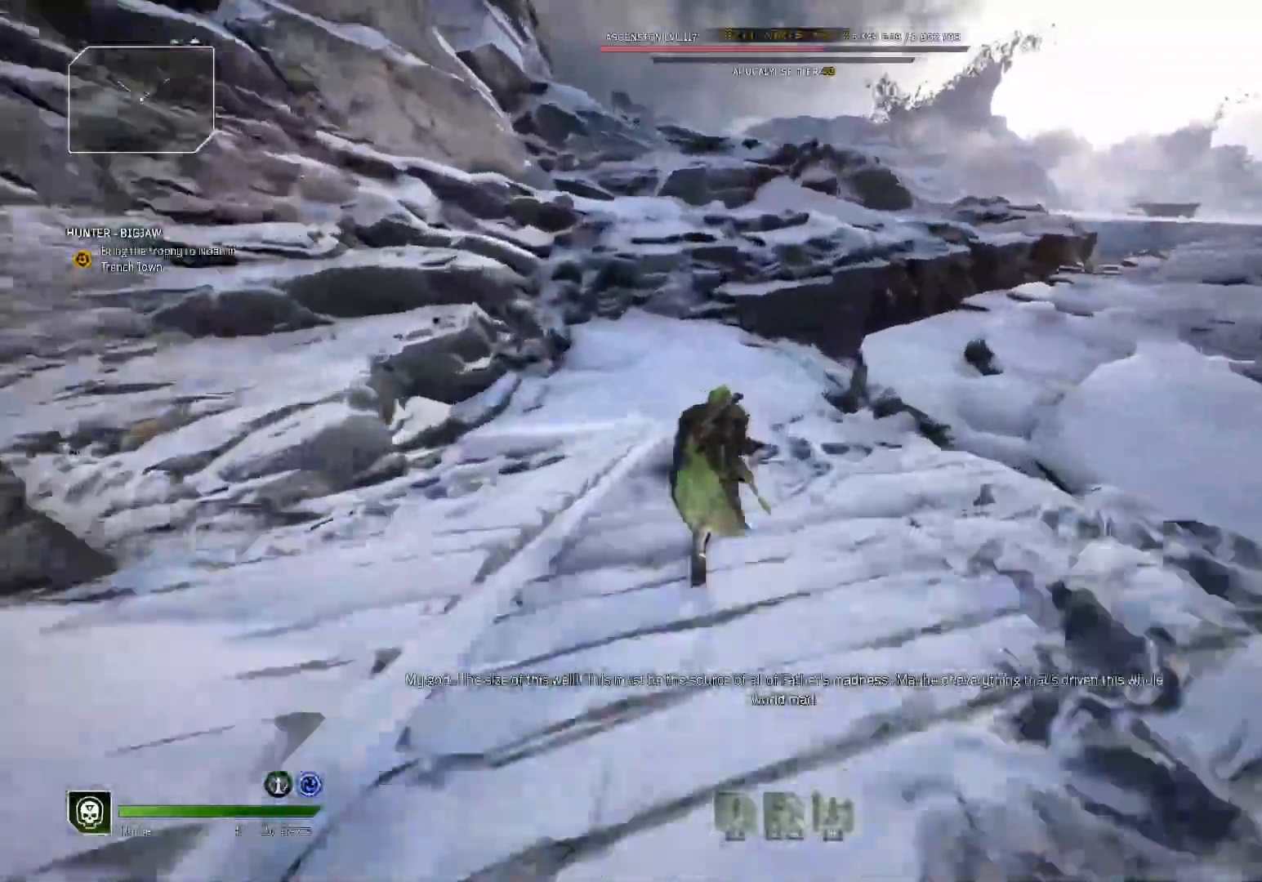
{"buttons": [], "left_stick": "up", "right_stick": "center", "events": []}
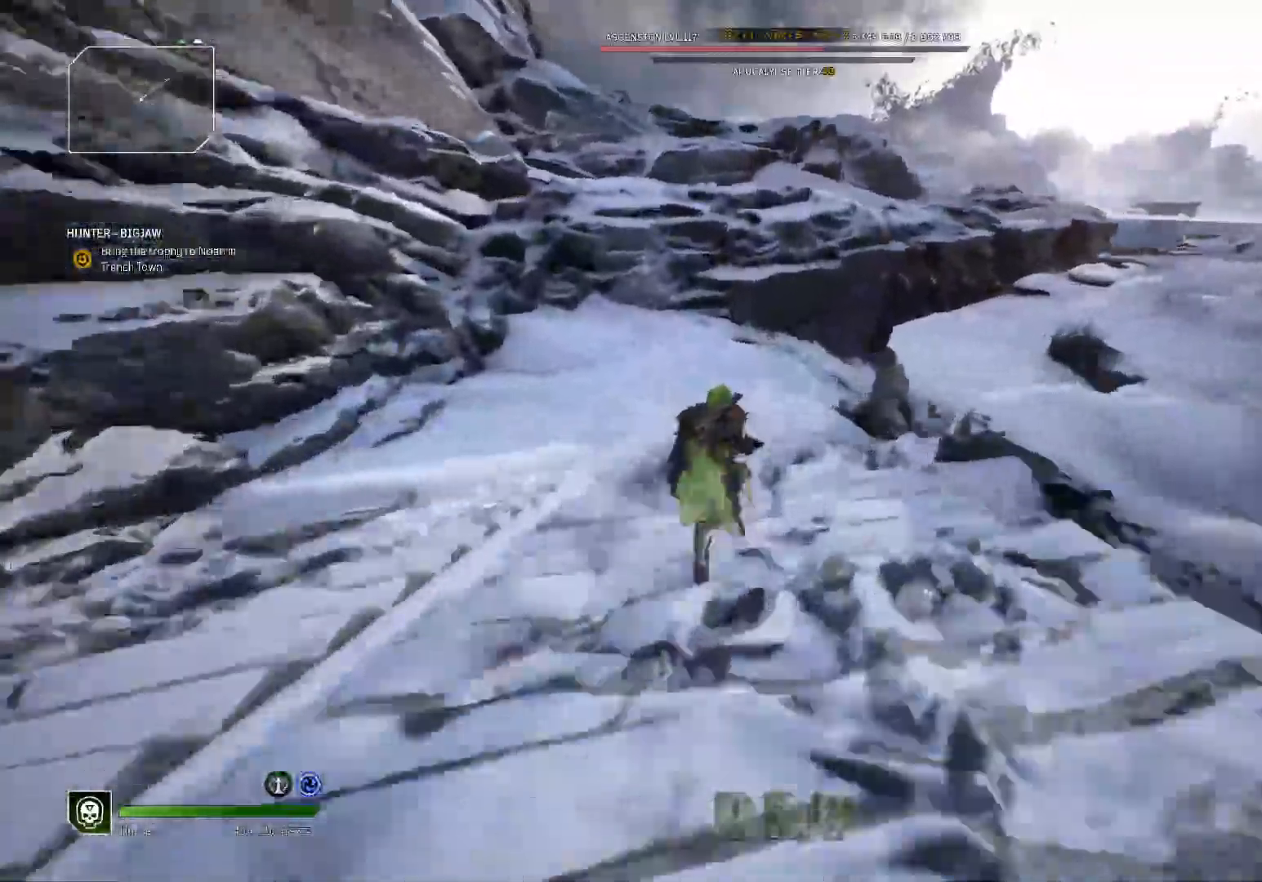
{"buttons": [], "left_stick": "up", "right_stick": "center", "events": []}
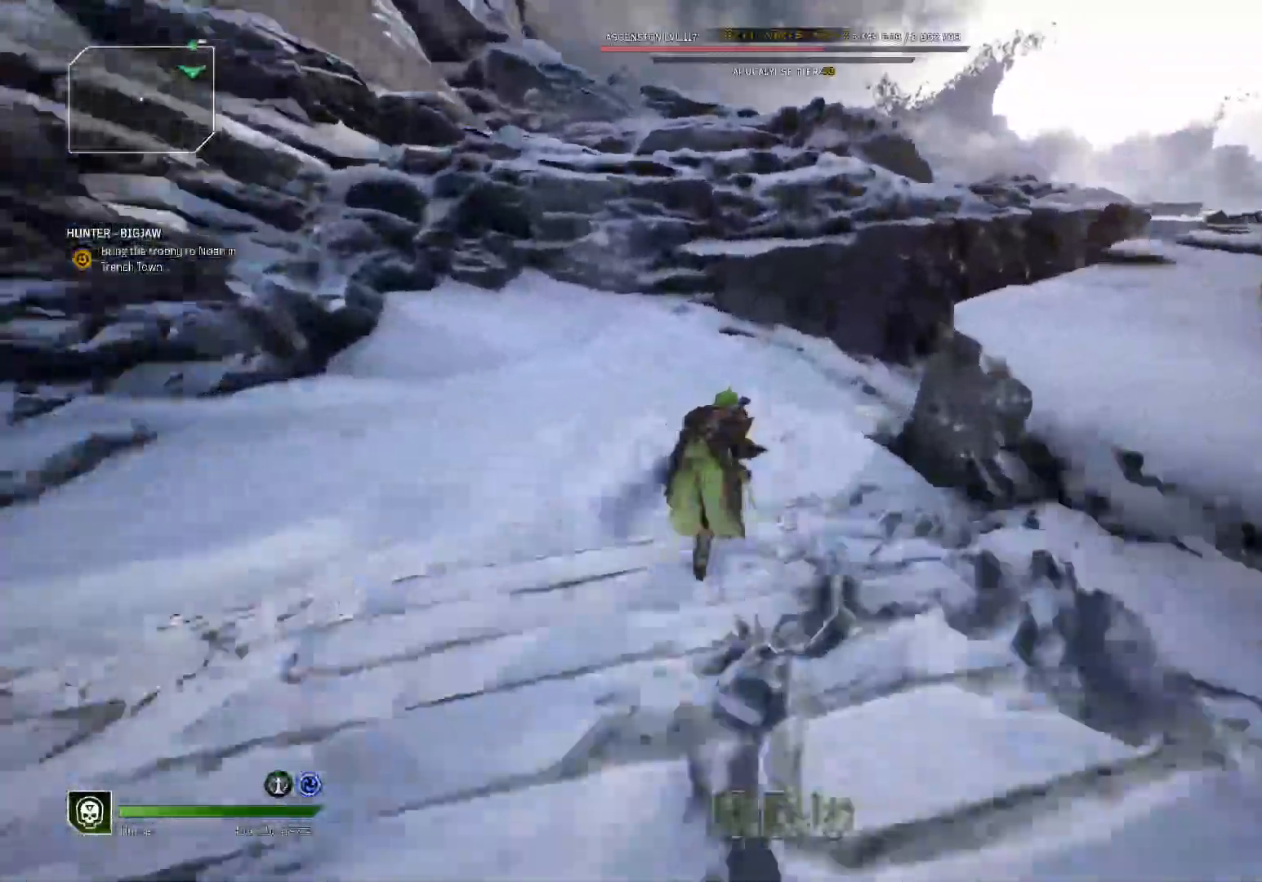
{"buttons": [], "left_stick": "up", "right_stick": "right", "events": [[417, "right_stick", "right"]]}
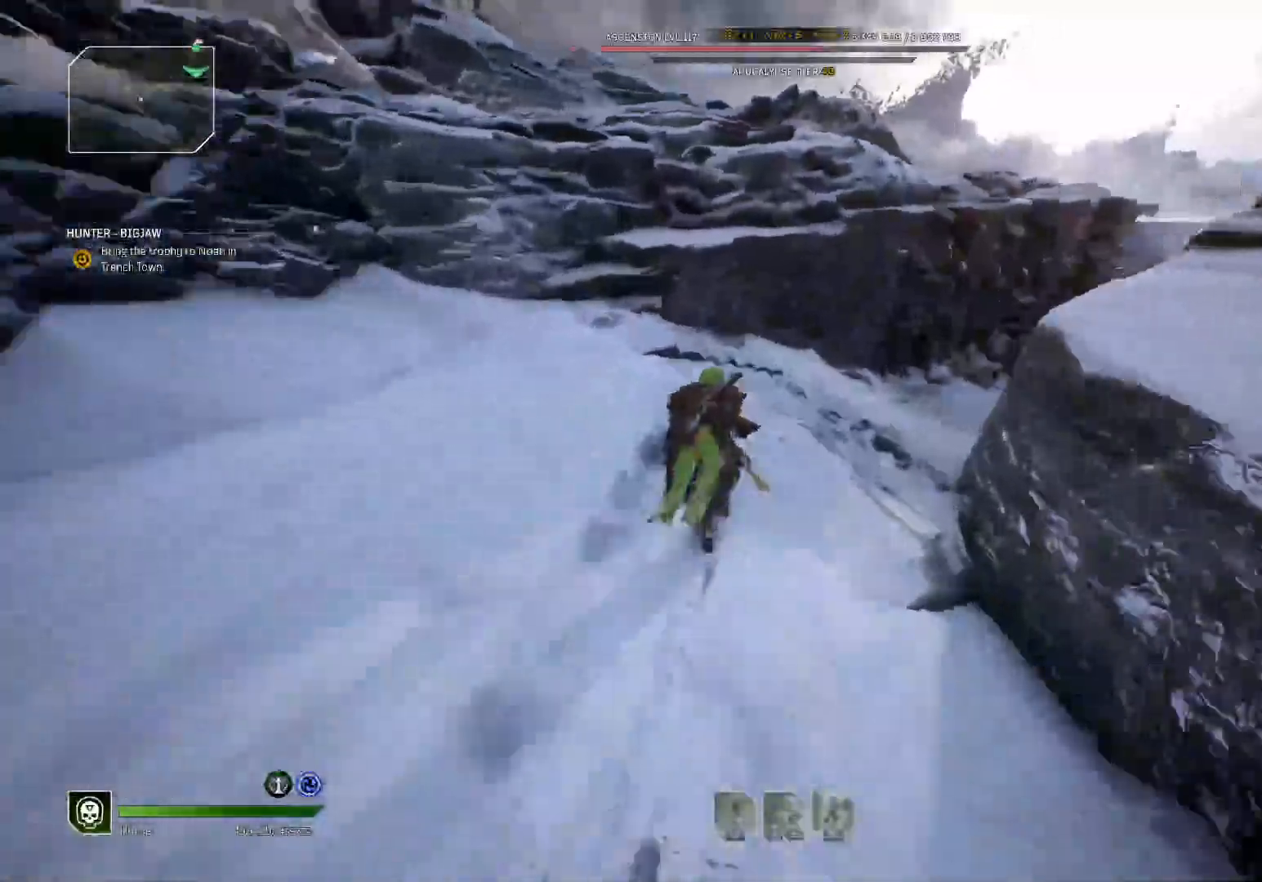
{"buttons": [], "left_stick": "up", "right_stick": "right", "events": [[183, "right_stick", "center"], [450, "right_stick", "right"]]}
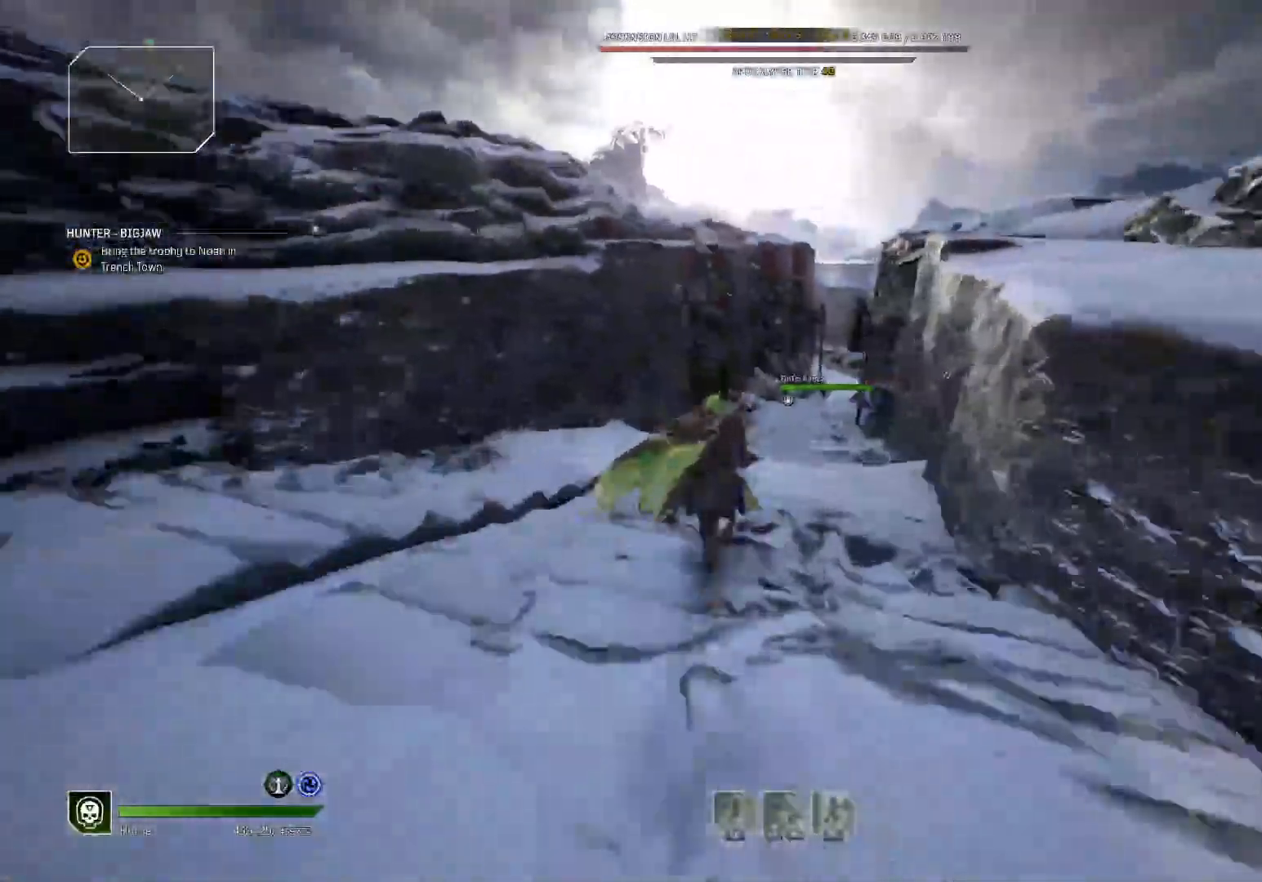
{"buttons": [], "left_stick": "up", "right_stick": "center", "events": [[83, "right_stick", "center"]]}
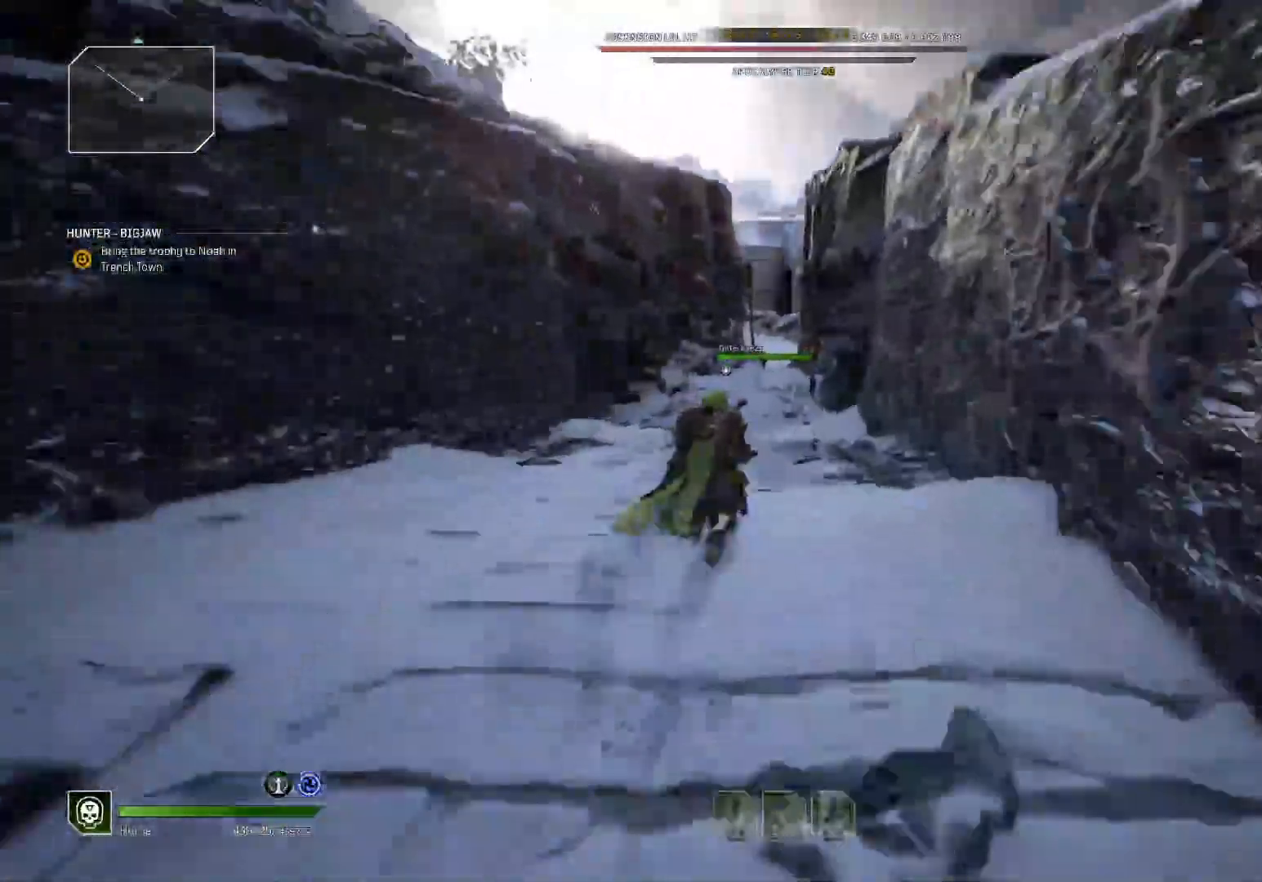
{"buttons": [], "left_stick": "up", "right_stick": "center", "events": []}
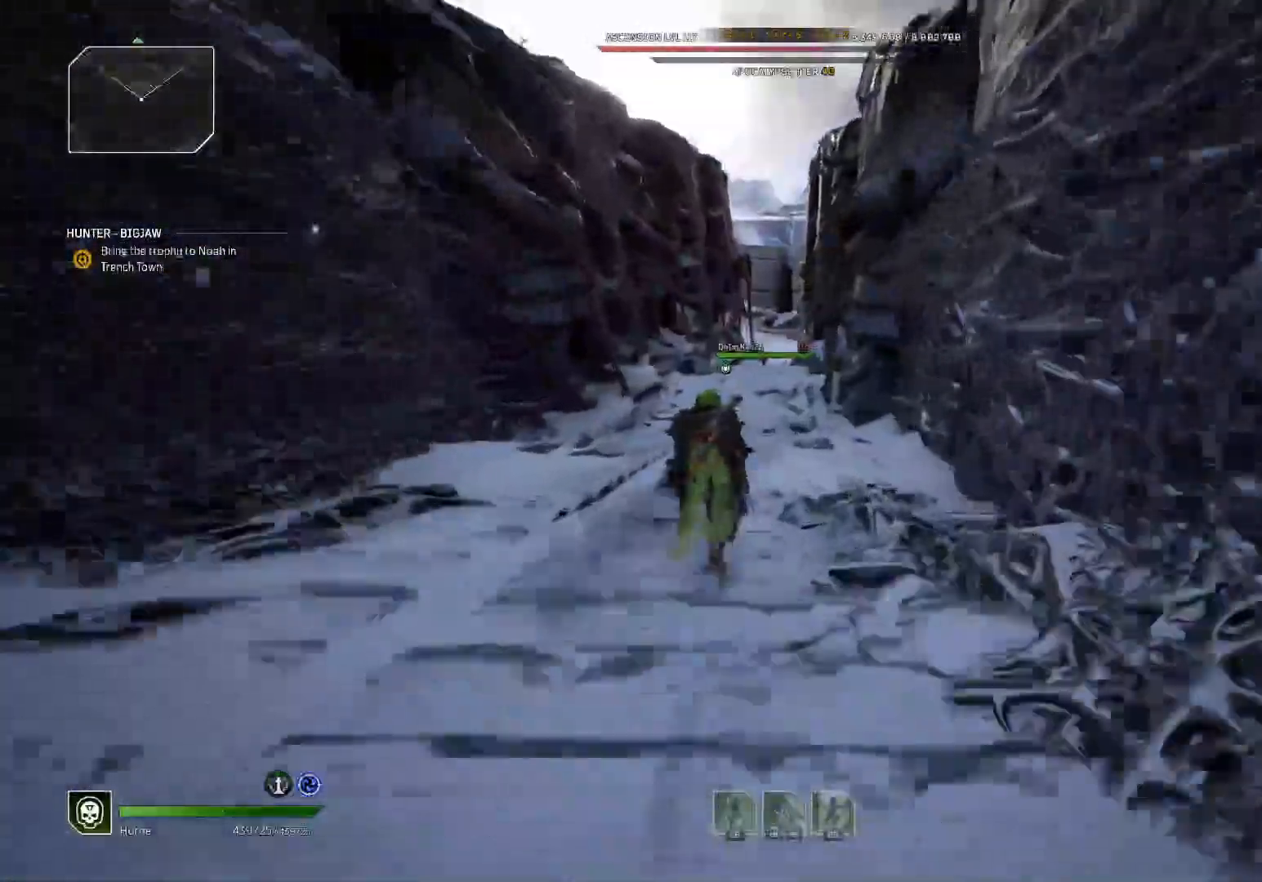
{"buttons": [], "left_stick": "up", "right_stick": "center", "events": []}
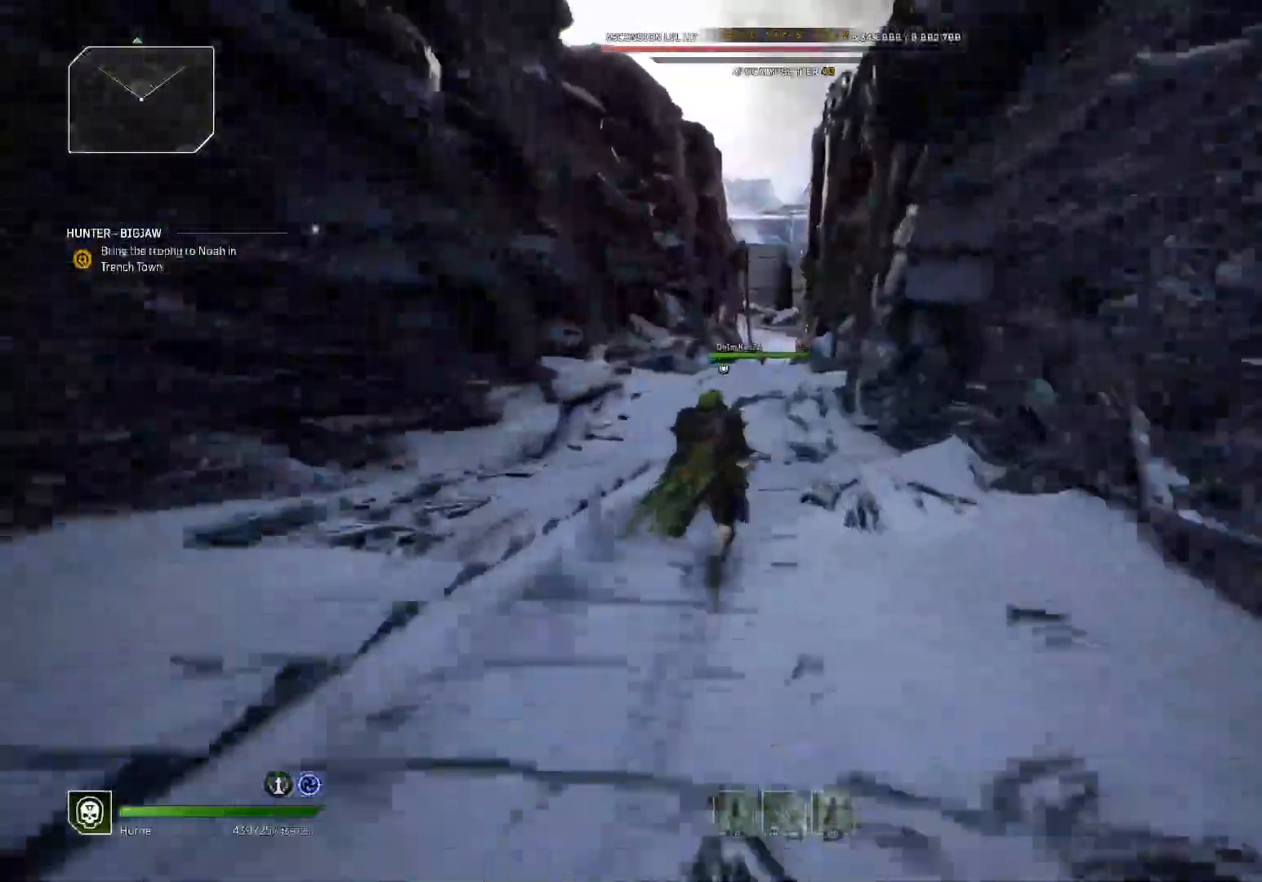
{"buttons": [], "left_stick": "up", "right_stick": "center", "events": []}
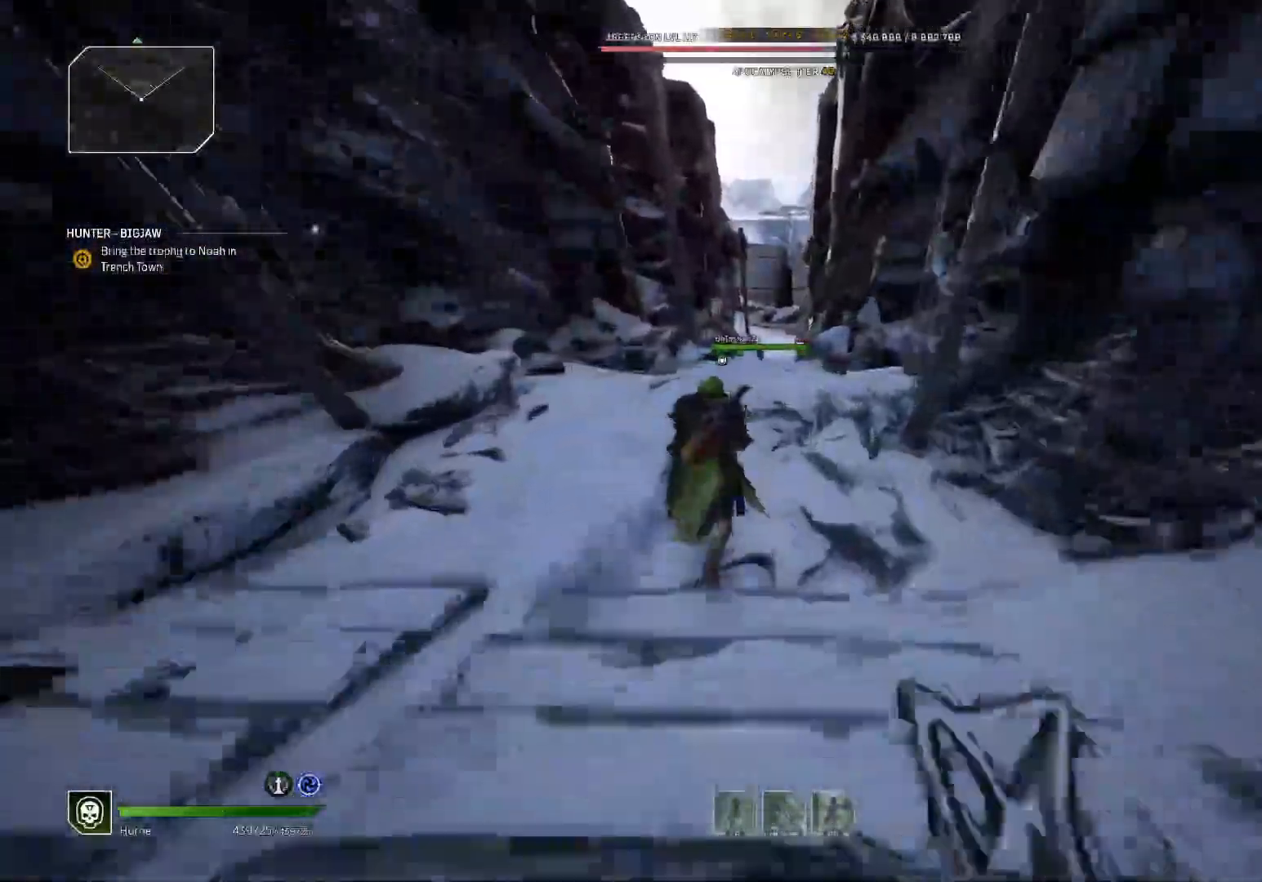
{"buttons": [], "left_stick": "up", "right_stick": "center", "events": []}
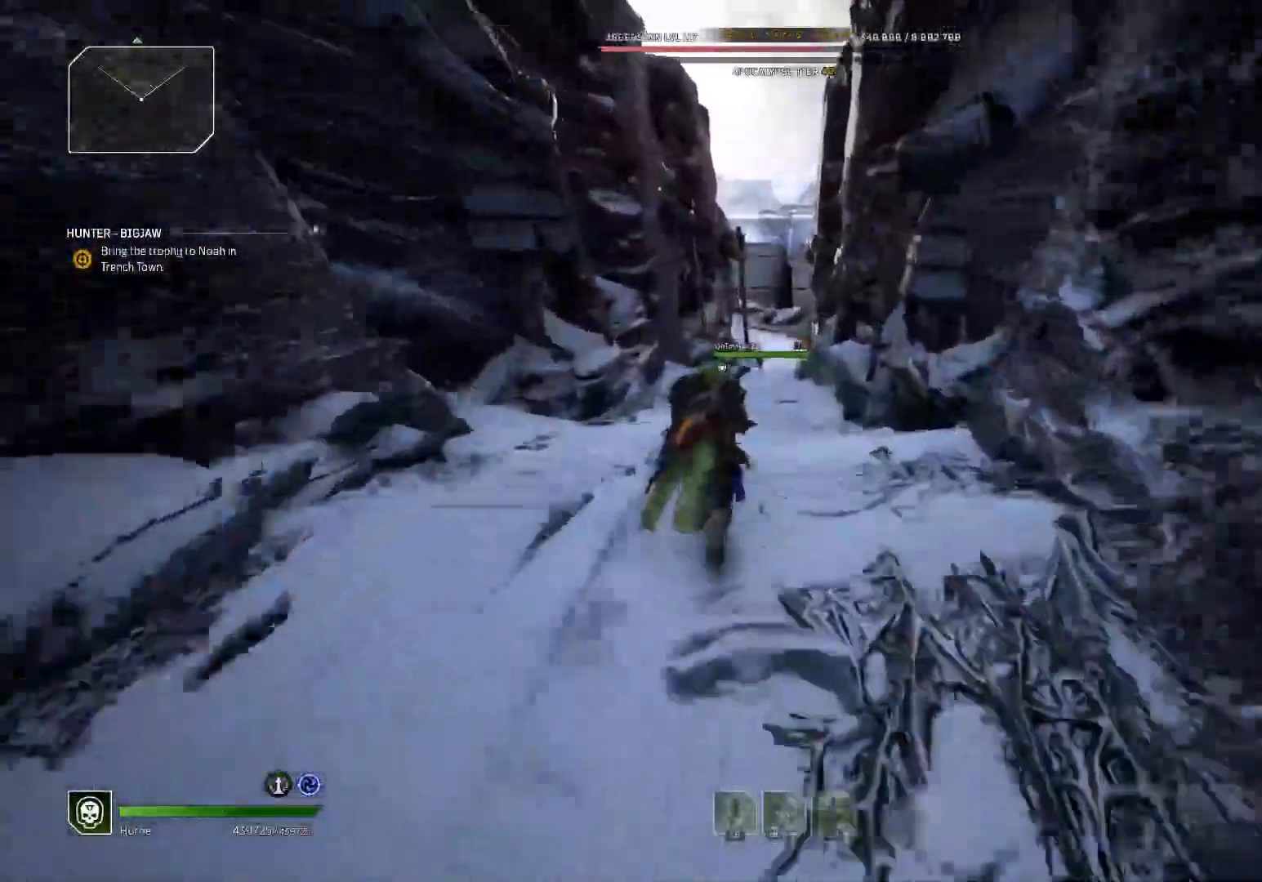
{"buttons": [], "left_stick": "up", "right_stick": "center", "events": []}
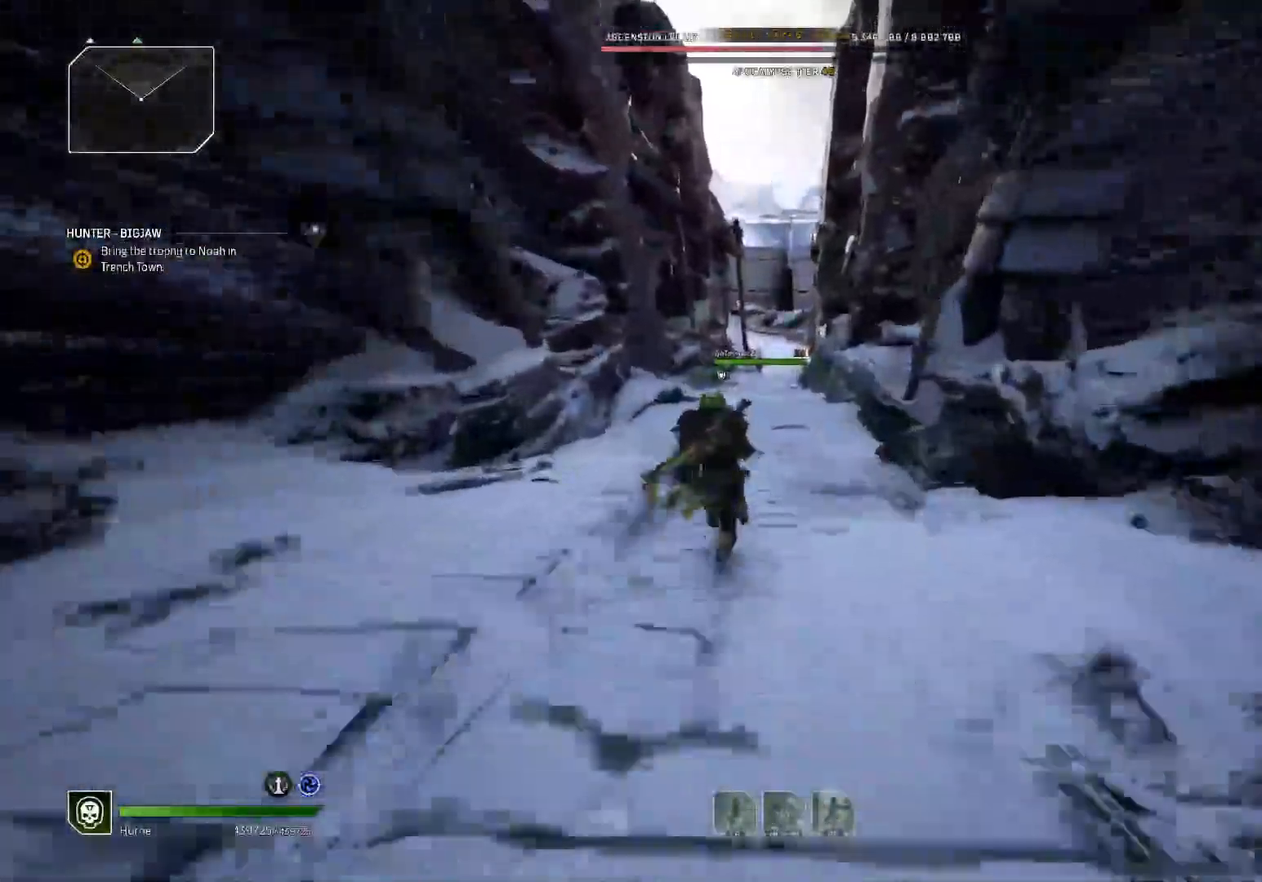
{"buttons": [], "left_stick": "up", "right_stick": "center", "events": []}
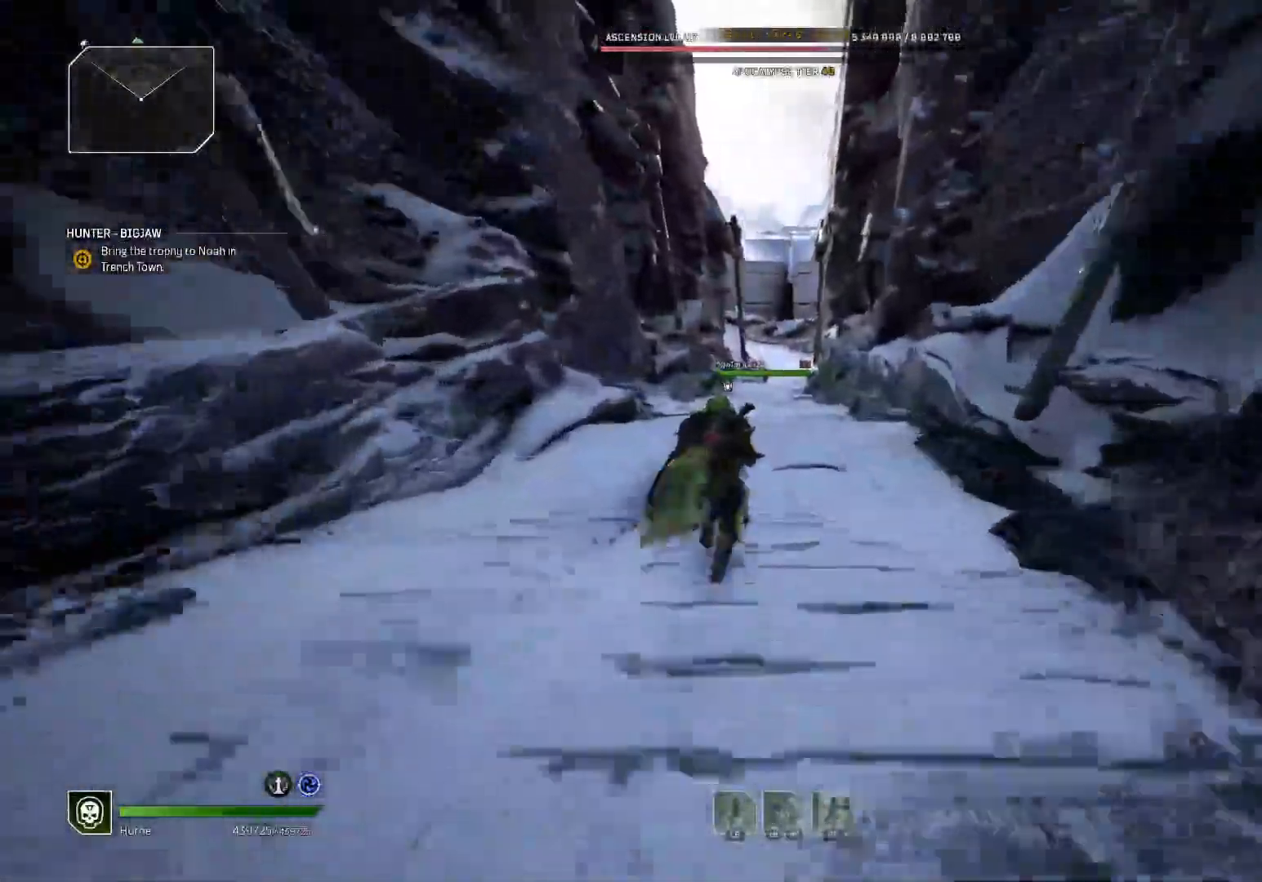
{"buttons": [], "left_stick": "up", "right_stick": "center", "events": []}
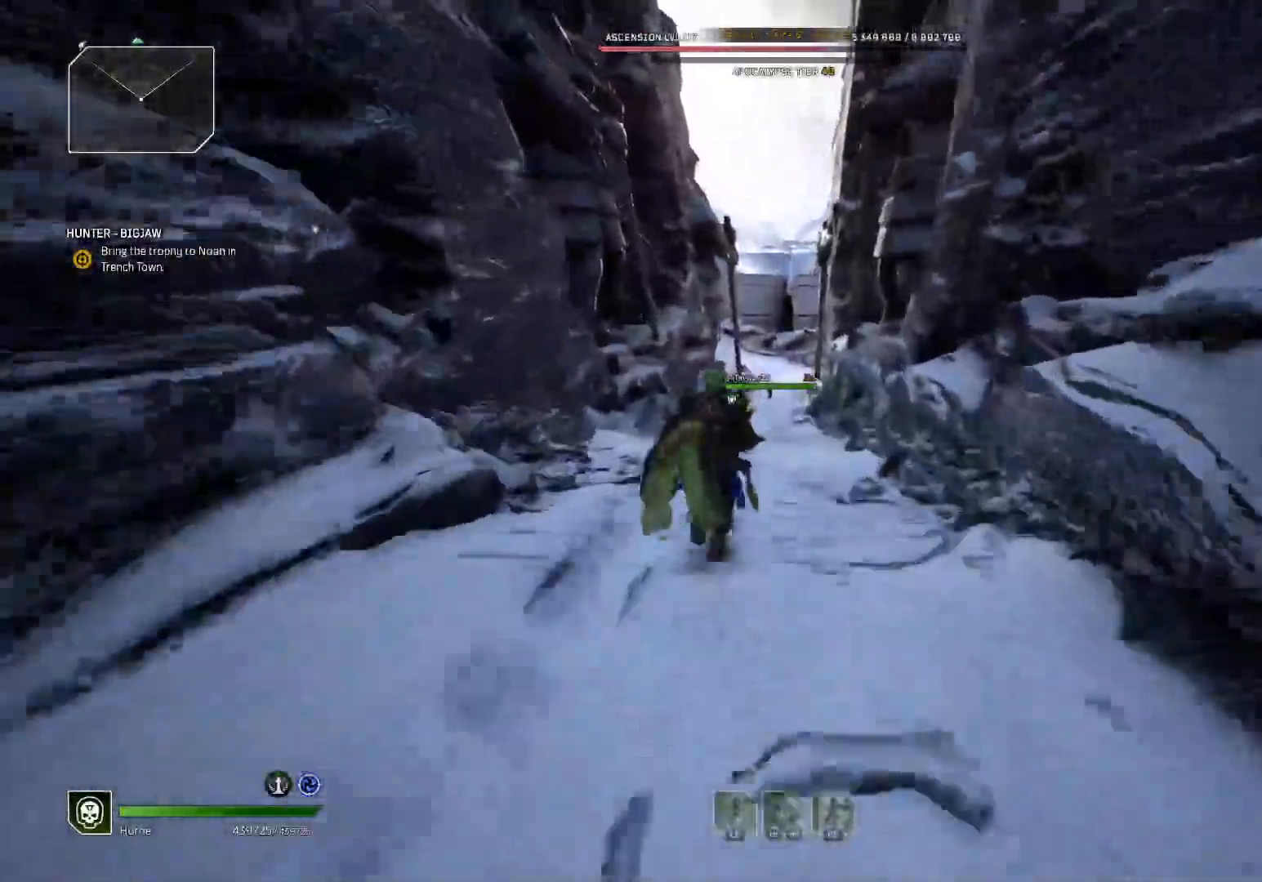
{"buttons": [], "left_stick": "up", "right_stick": "center", "events": []}
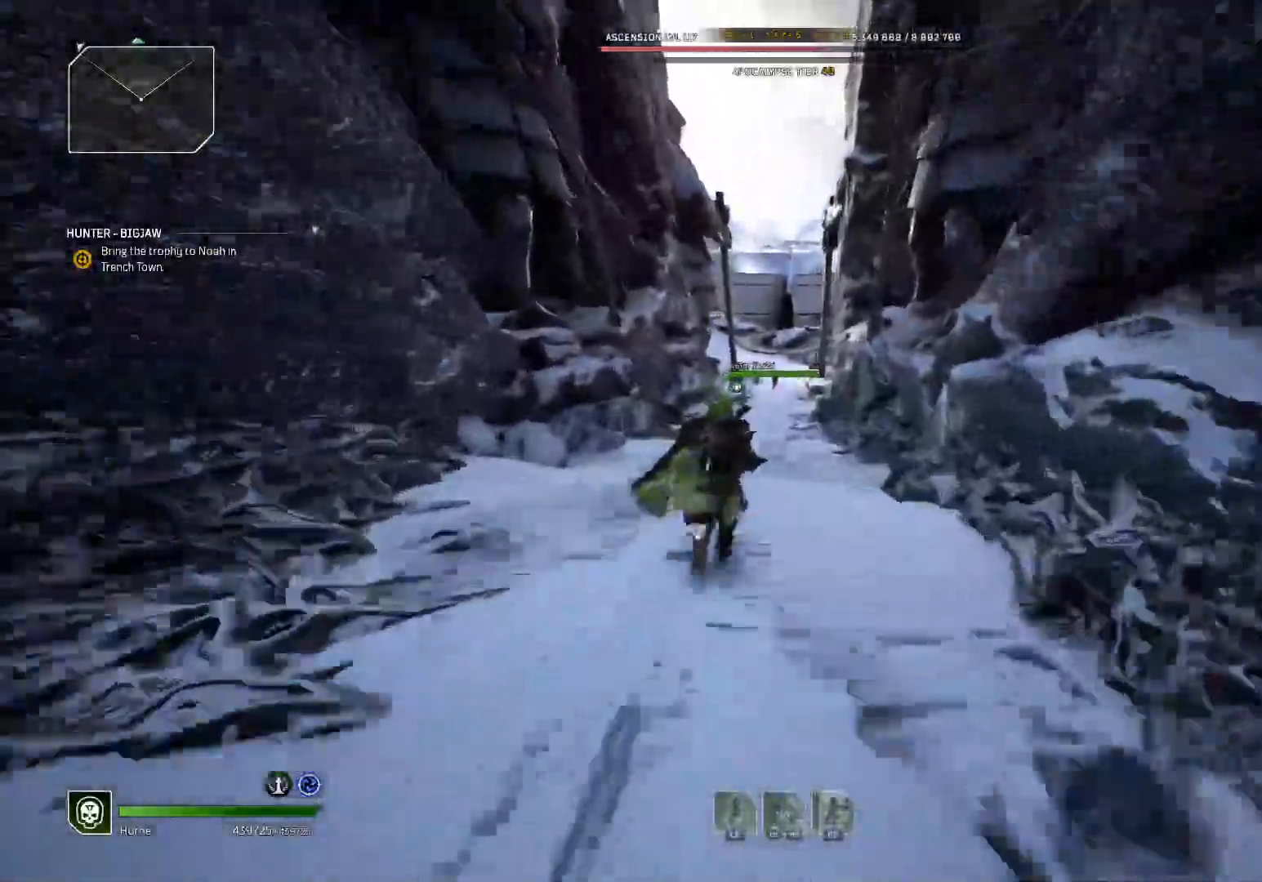
{"buttons": [], "left_stick": "up", "right_stick": "center", "events": []}
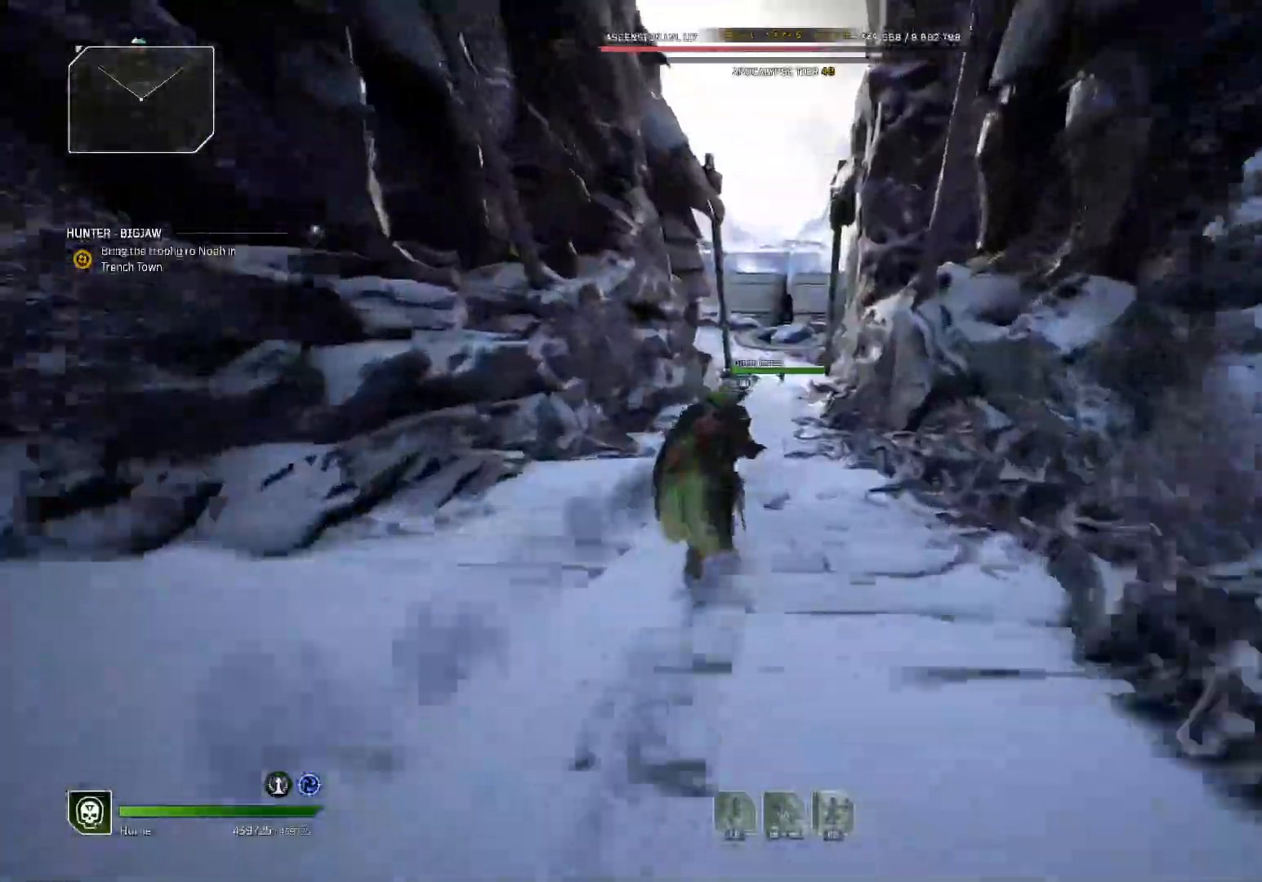
{"buttons": [], "left_stick": "up", "right_stick": "center", "events": []}
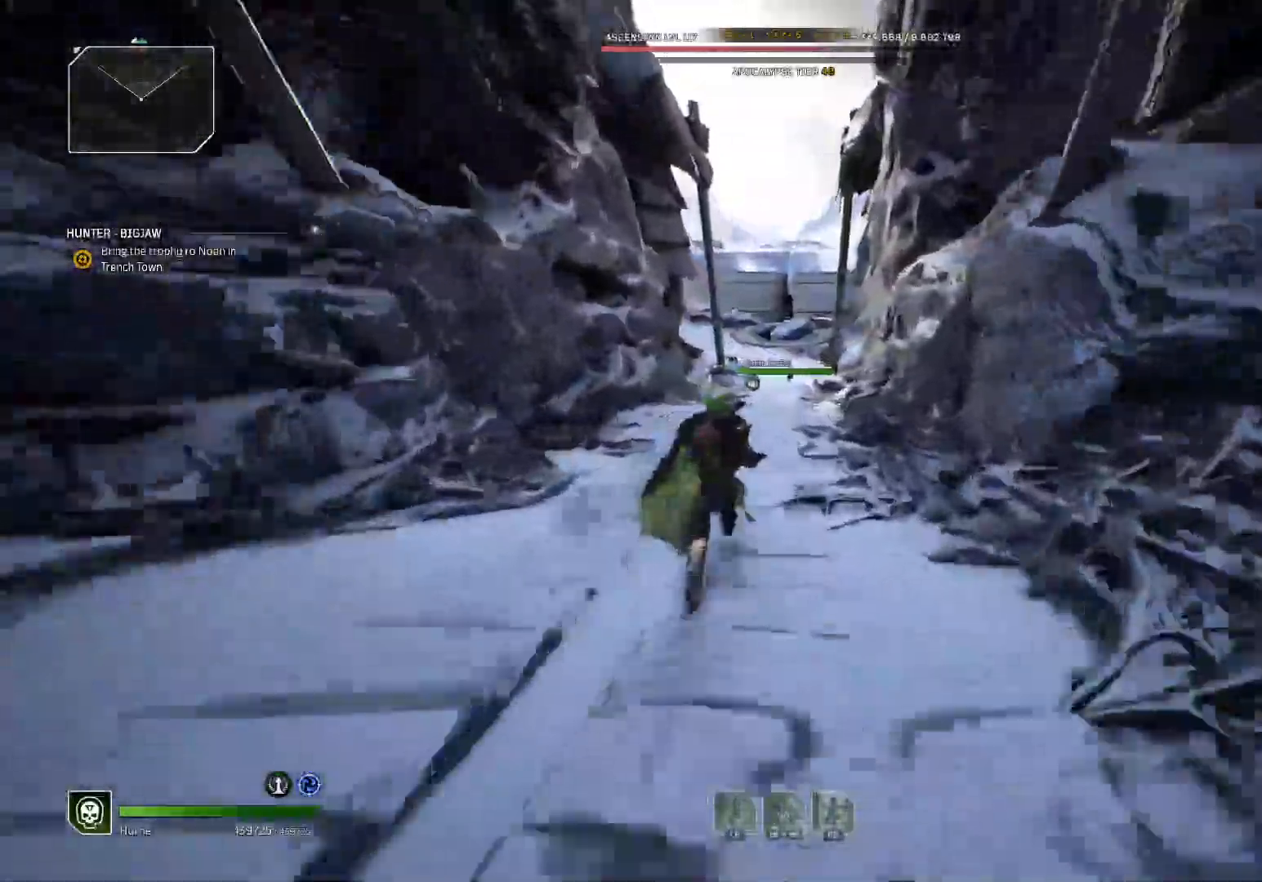
{"buttons": [], "left_stick": "up", "right_stick": "center", "events": []}
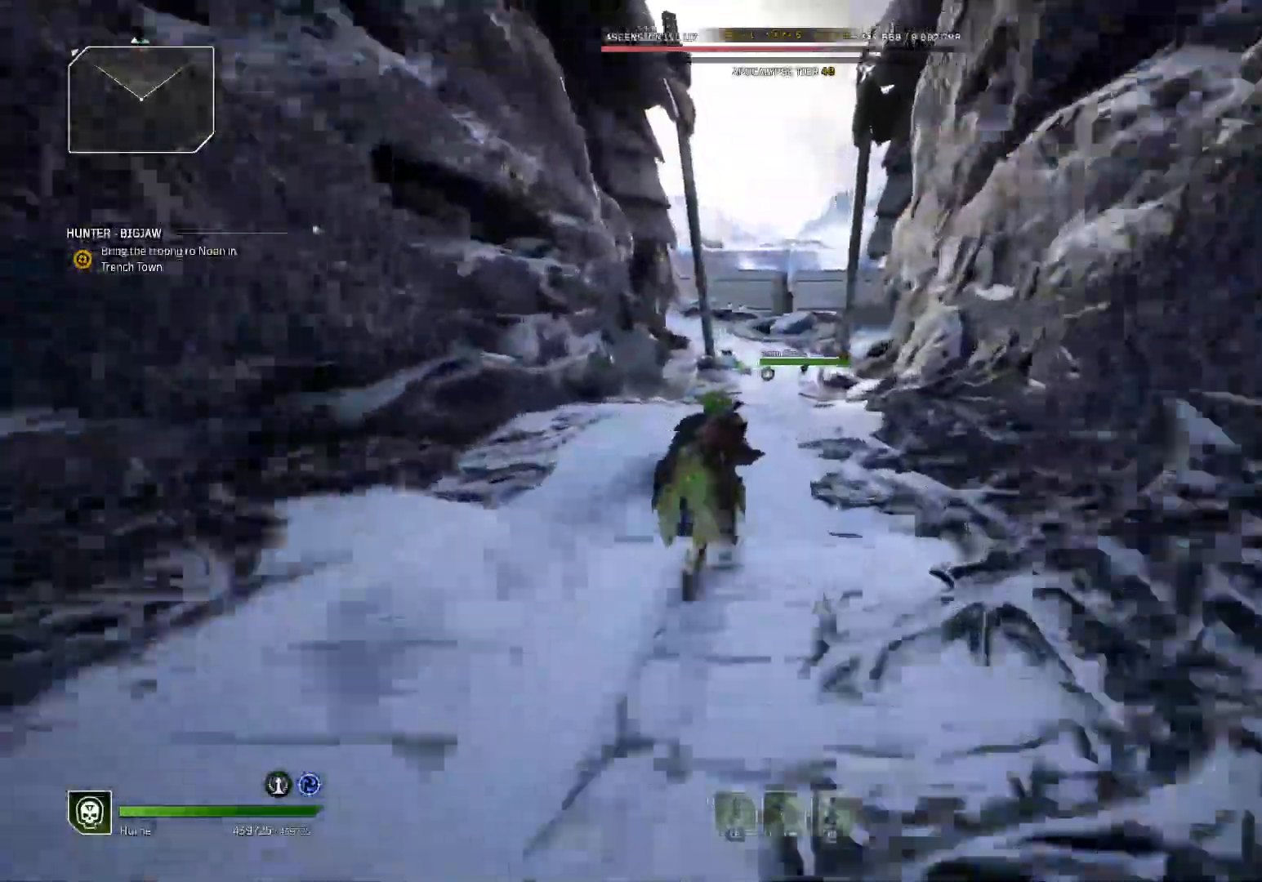
{"buttons": [], "left_stick": "up", "right_stick": "center", "events": []}
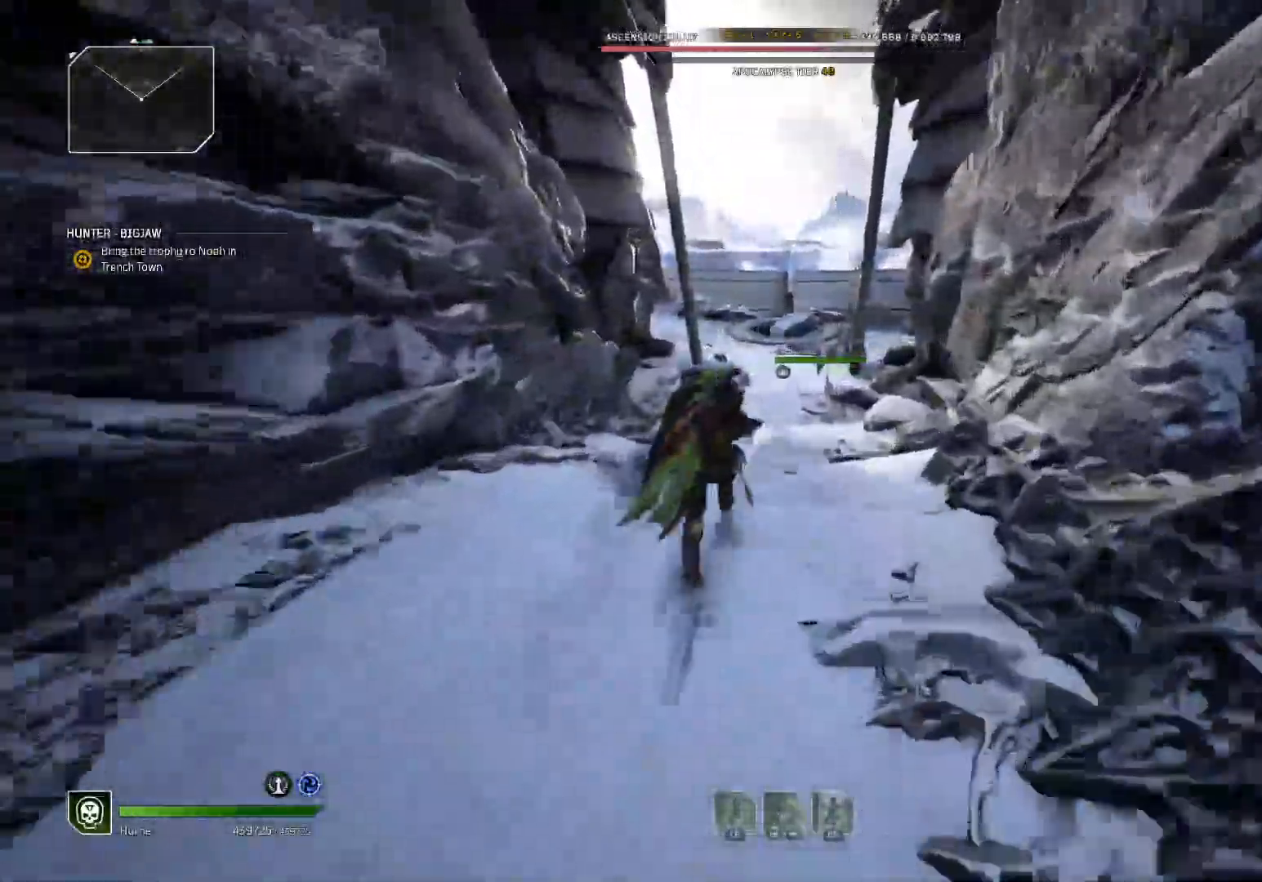
{"buttons": [], "left_stick": "up", "right_stick": "center", "events": []}
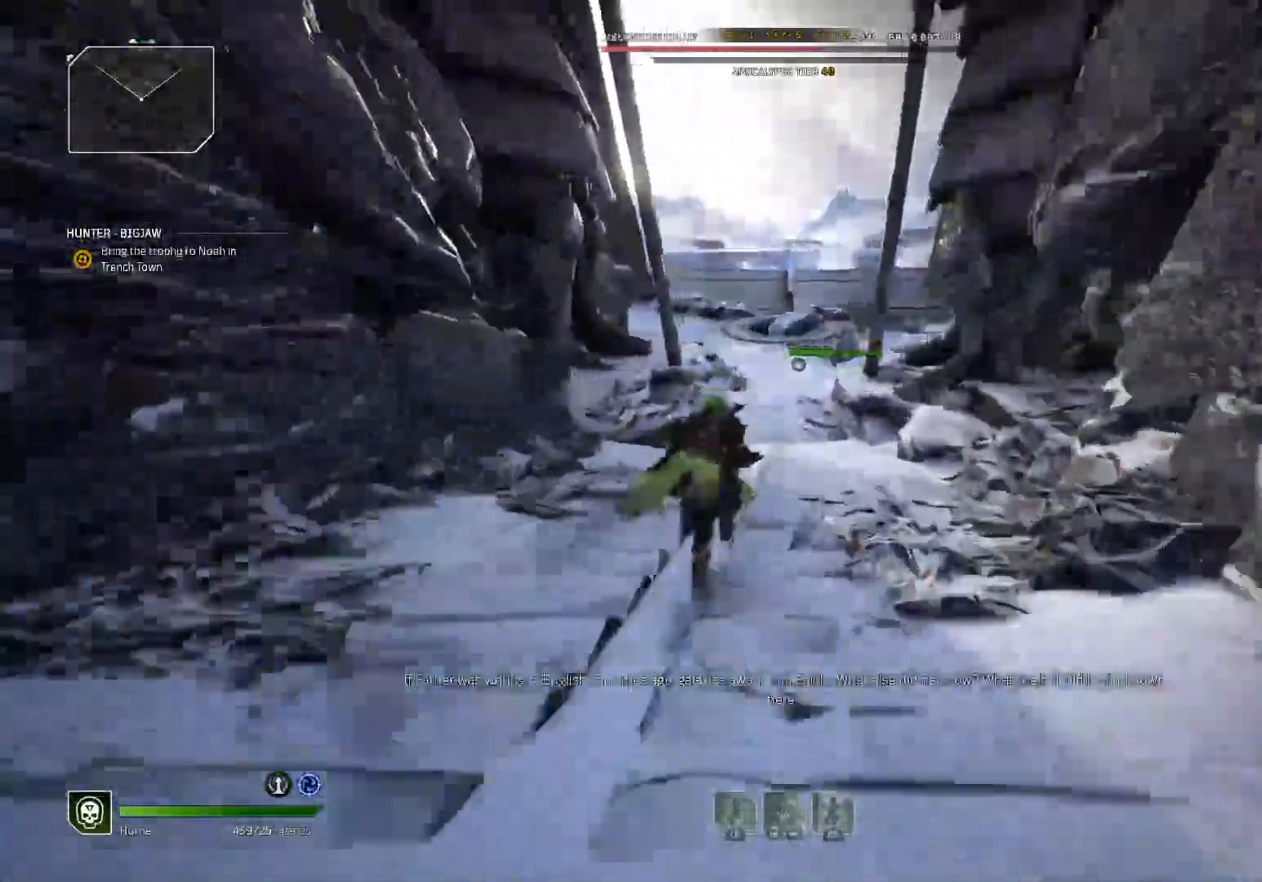
{"buttons": [], "left_stick": "up", "right_stick": "center", "events": []}
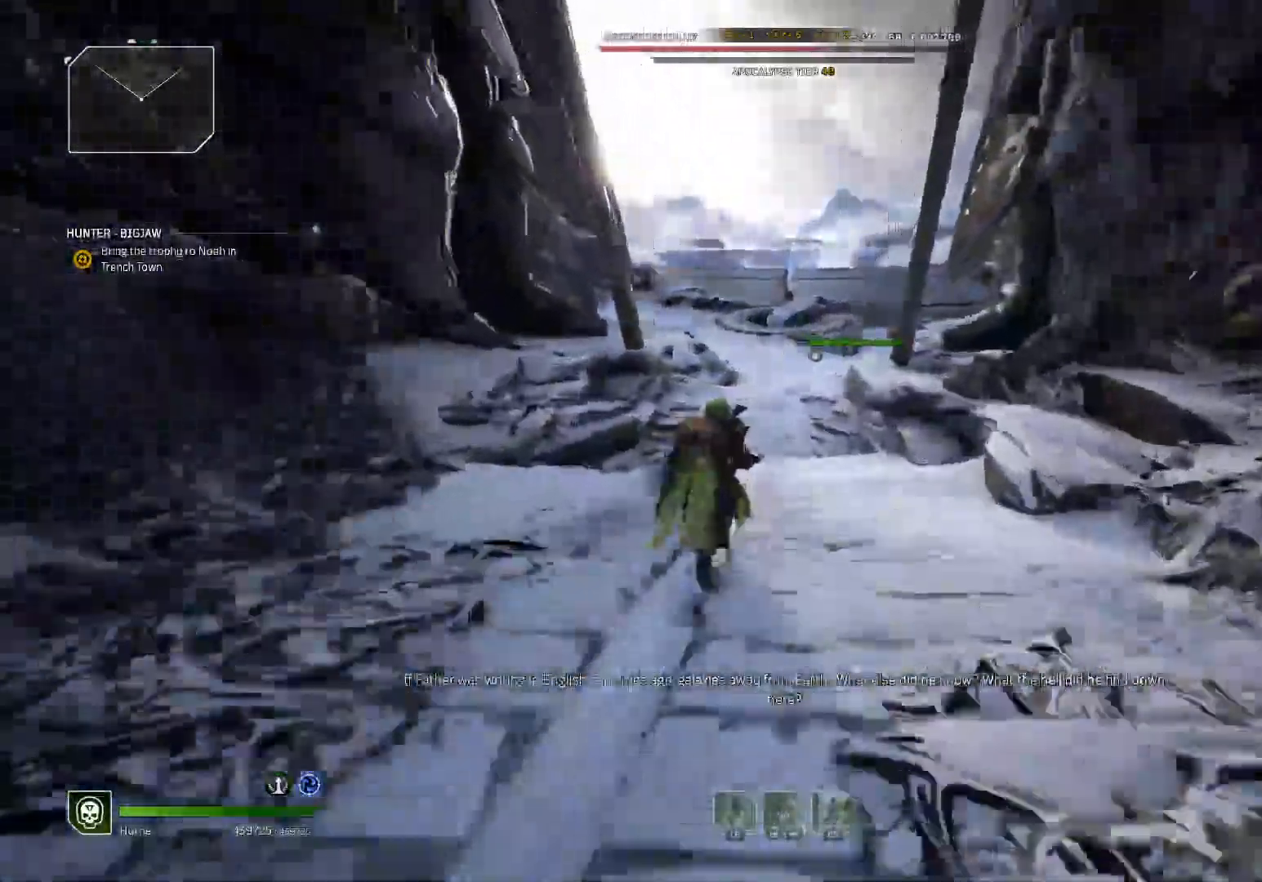
{"buttons": [], "left_stick": "up", "right_stick": "center", "events": [[150, "right_stick", "right"], [233, "right_stick", "center"]]}
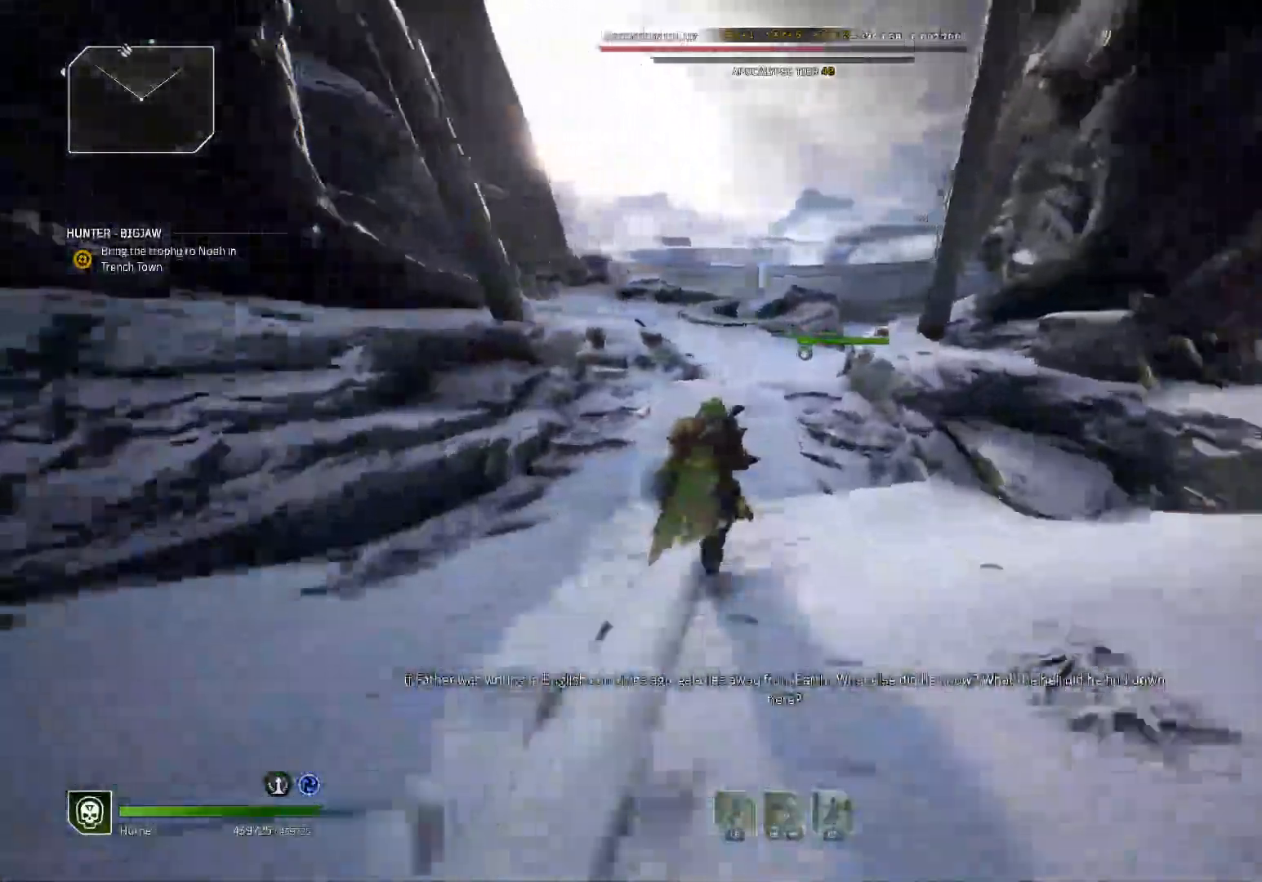
{"buttons": [], "left_stick": "up", "right_stick": "center", "events": []}
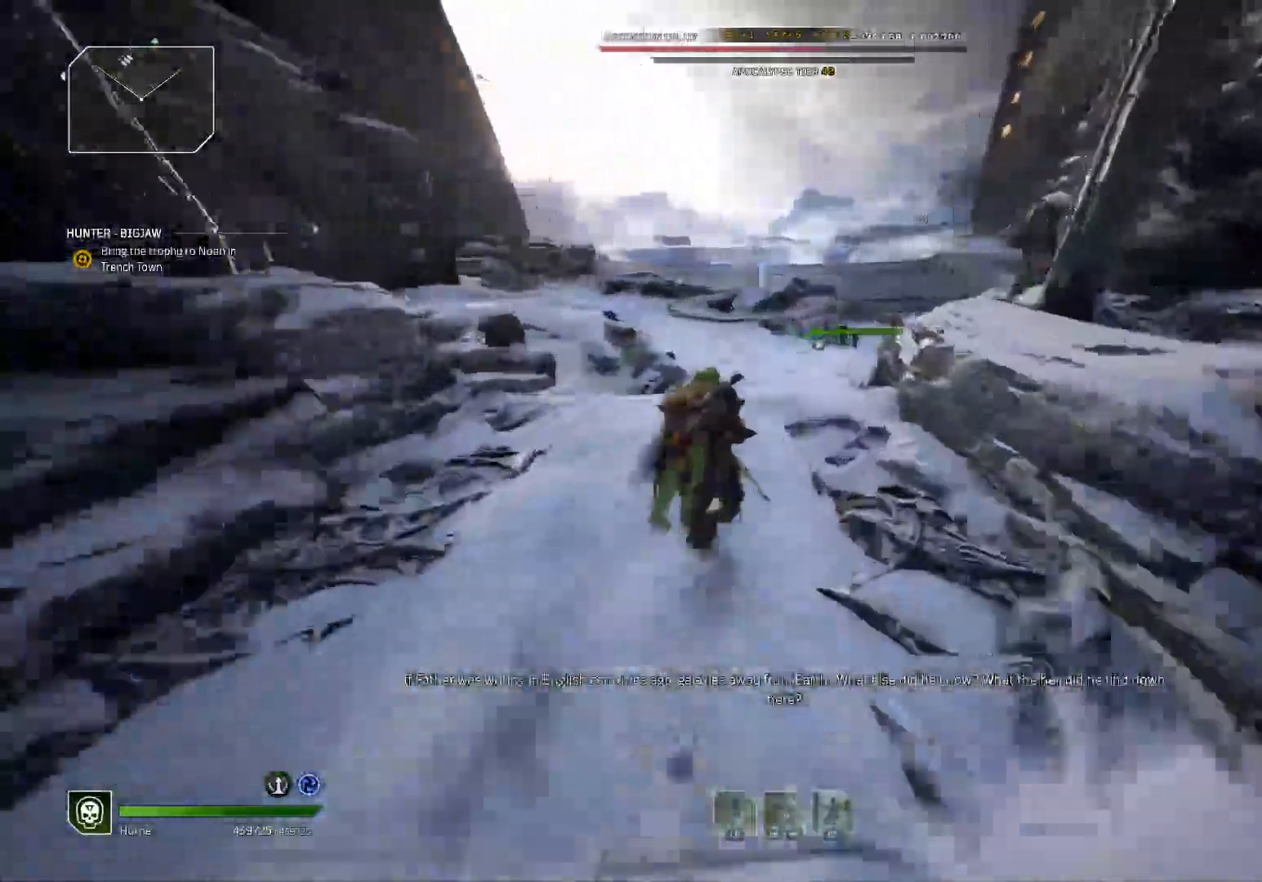
{"buttons": [], "left_stick": "up", "right_stick": "center", "events": []}
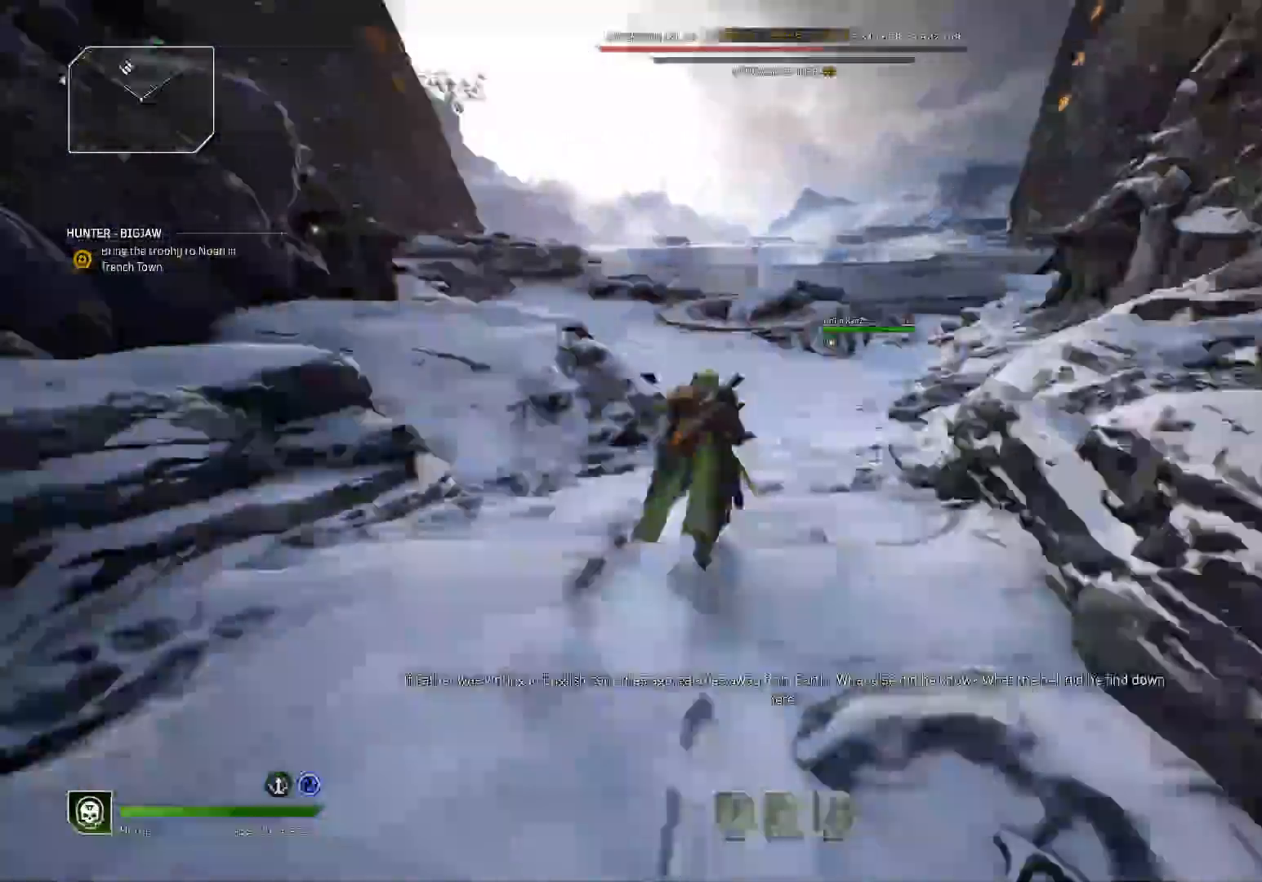
{"buttons": [], "left_stick": "up", "right_stick": "center", "events": []}
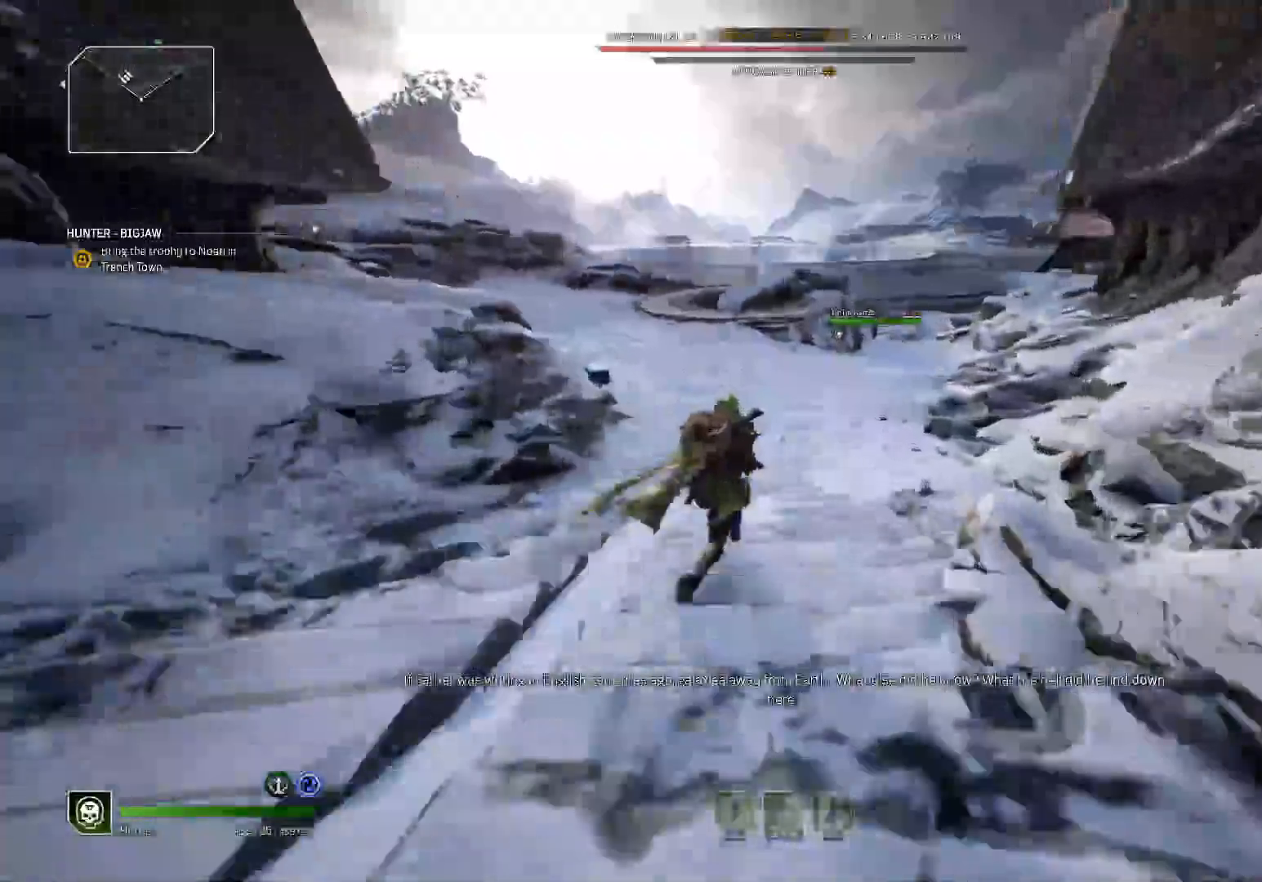
{"buttons": [], "left_stick": "up", "right_stick": "center", "events": []}